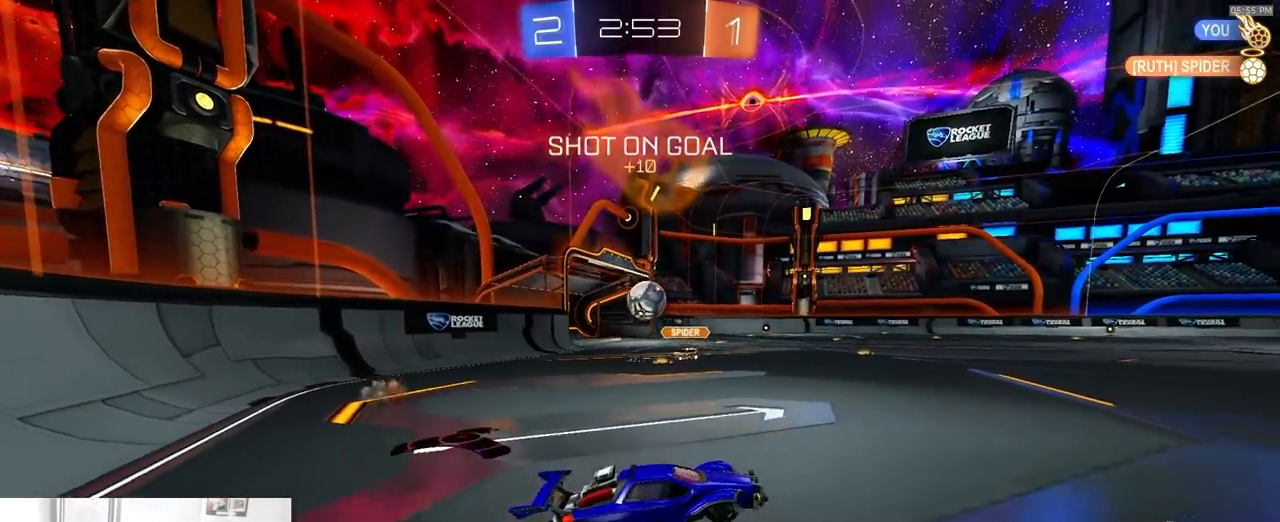
Gameplay with a controller (PlayStation layout); each line is a JSON object with the inputs held at the frame after it (dt_ms = milliseconds from this image to that frame). "events" lists button and stick changes between this image and that frame as [ms after this image, input, new state], when the widget could be followed in between. Not read: L3 R3 TOUCHPAD.
{"dt_ms": 500, "buttons": ["R2"], "left_stick": "down-right", "right_stick": "center", "events": [[67, "CROSS", "down"], [117, "L2", "down"], [167, "CROSS", "up"], [183, "left_stick", "center"], [283, "L2", "up"], [317, "left_stick", "down-left"], [333, "R2", "down"], [483, "left_stick", "down-right"]]}
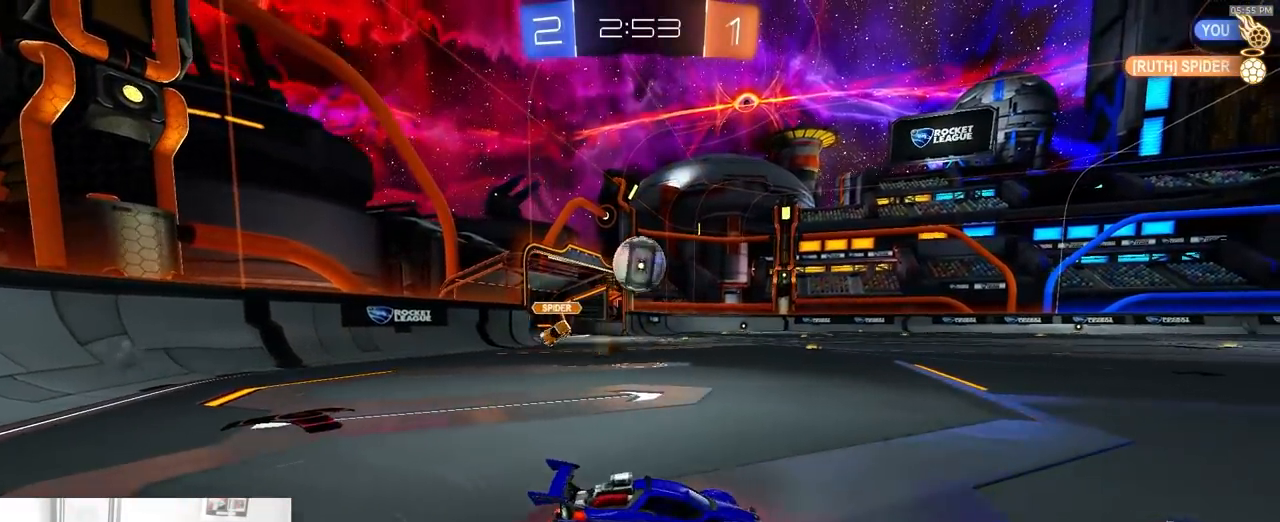
{"dt_ms": 1000, "buttons": [], "left_stick": "right", "right_stick": "center", "events": [[33, "left_stick", "right"], [417, "left_stick", "left"], [517, "left_stick", "center"], [667, "left_stick", "right"], [817, "left_stick", "center"], [850, "R2", "up"], [917, "left_stick", "right"]]}
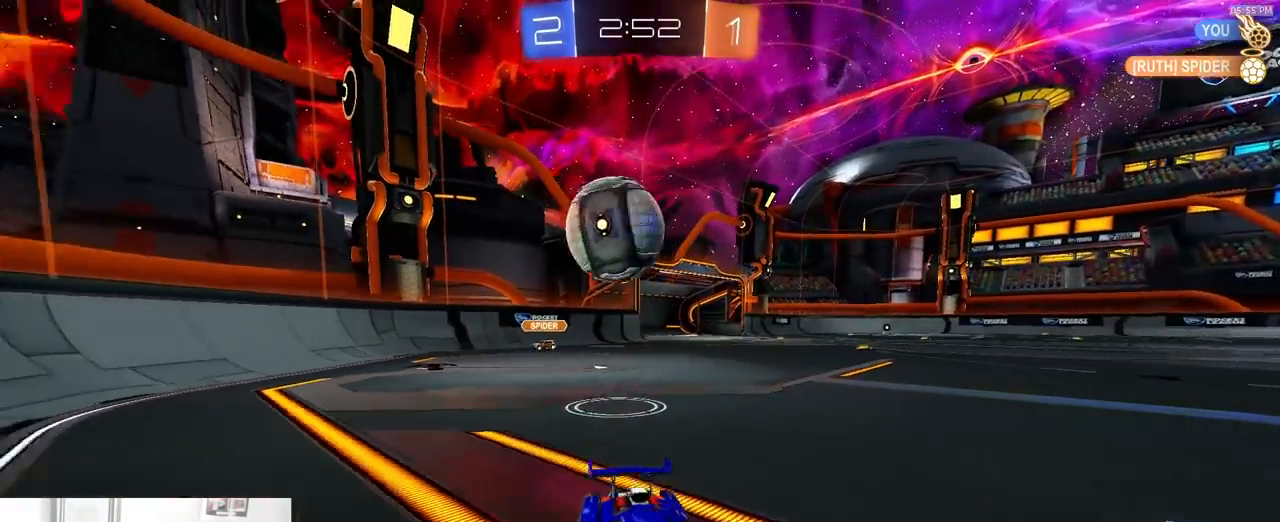
{"dt_ms": 500, "buttons": ["R2"], "left_stick": "center", "right_stick": "center", "events": [[83, "L2", "down"], [133, "R2", "down"], [167, "L2", "up"], [267, "R2", "up"], [267, "left_stick", "center"], [283, "L2", "down"], [350, "R2", "down"], [367, "L2", "up"], [383, "left_stick", "down-left"], [500, "left_stick", "center"]]}
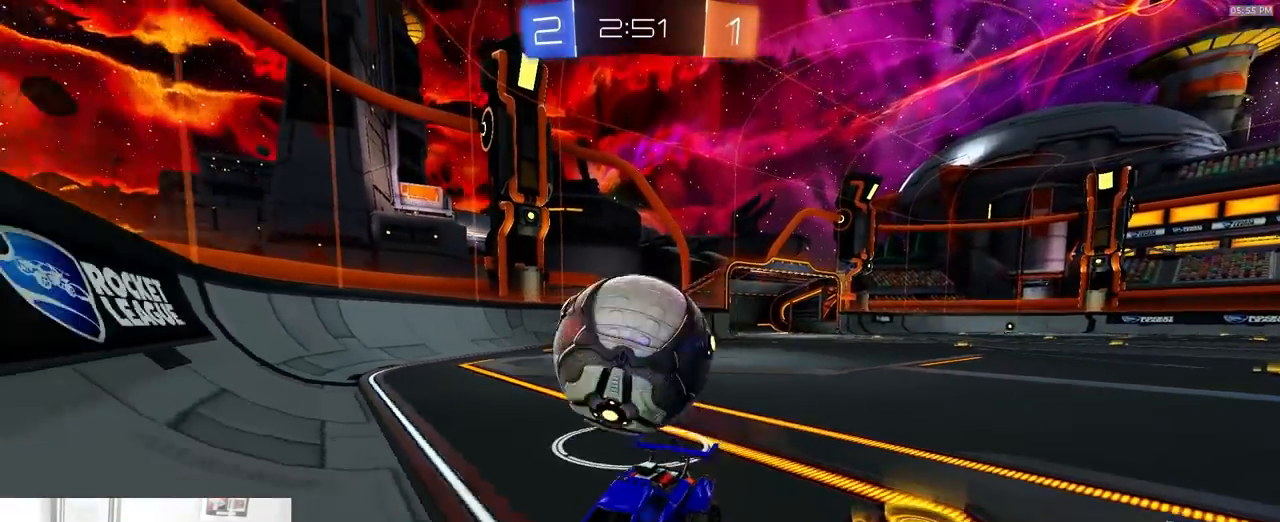
{"dt_ms": 500, "buttons": ["R2"], "left_stick": "center", "right_stick": "center", "events": [[67, "left_stick", "right"], [133, "R2", "up"], [217, "left_stick", "center"], [267, "left_stick", "left"], [283, "R2", "down"], [467, "left_stick", "center"]]}
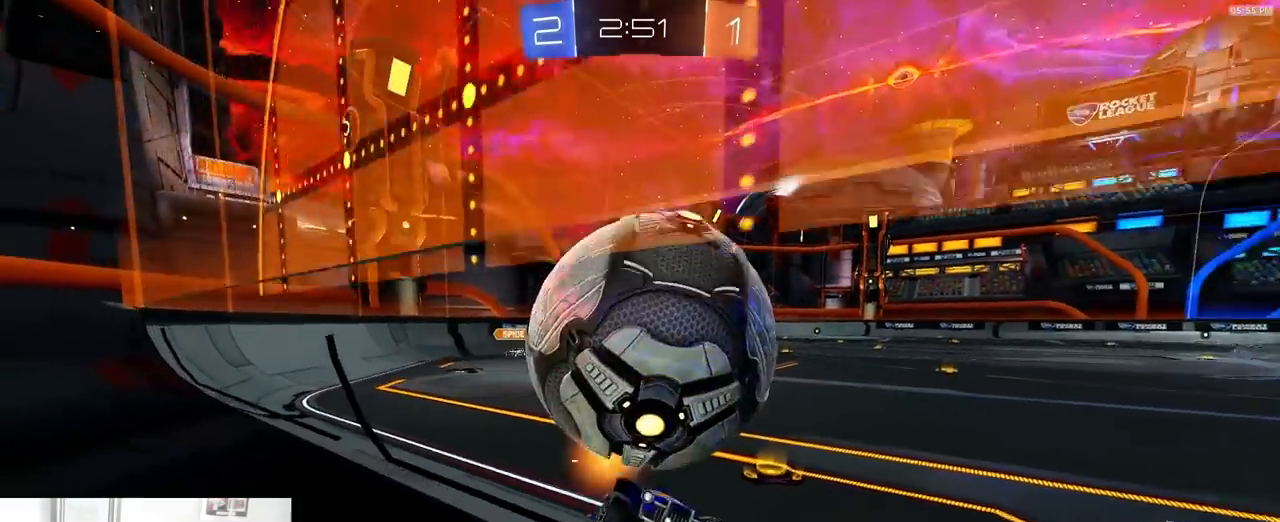
{"dt_ms": 500, "buttons": ["R2"], "left_stick": "center", "right_stick": "center", "events": [[233, "left_stick", "down-left"], [350, "left_stick", "center"]]}